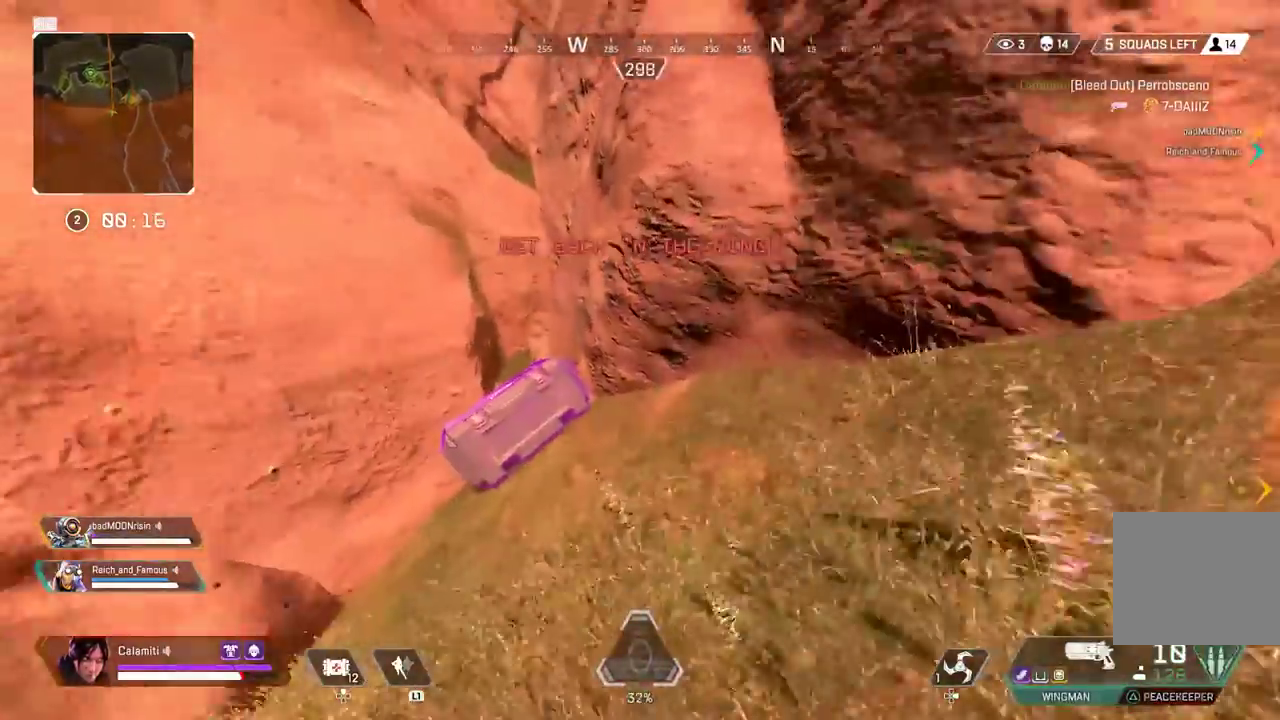
Gameplay with a controller (PlayStation layout); each line is a JSON object with the inputs held at the frame after it. "events" lists button and stick changes between this image and that frame as [ms after this image, input, new state], when the widget could be followed in between.
{"buttons": ["SQUARE"], "left_stick": "left", "right_stick": "center", "events": [[17, "SQUARE", "down"], [217, "right_stick", "down-right"], [250, "left_stick", "left"], [300, "right_stick", "center"], [333, "left_stick", "center"], [450, "left_stick", "left"]]}
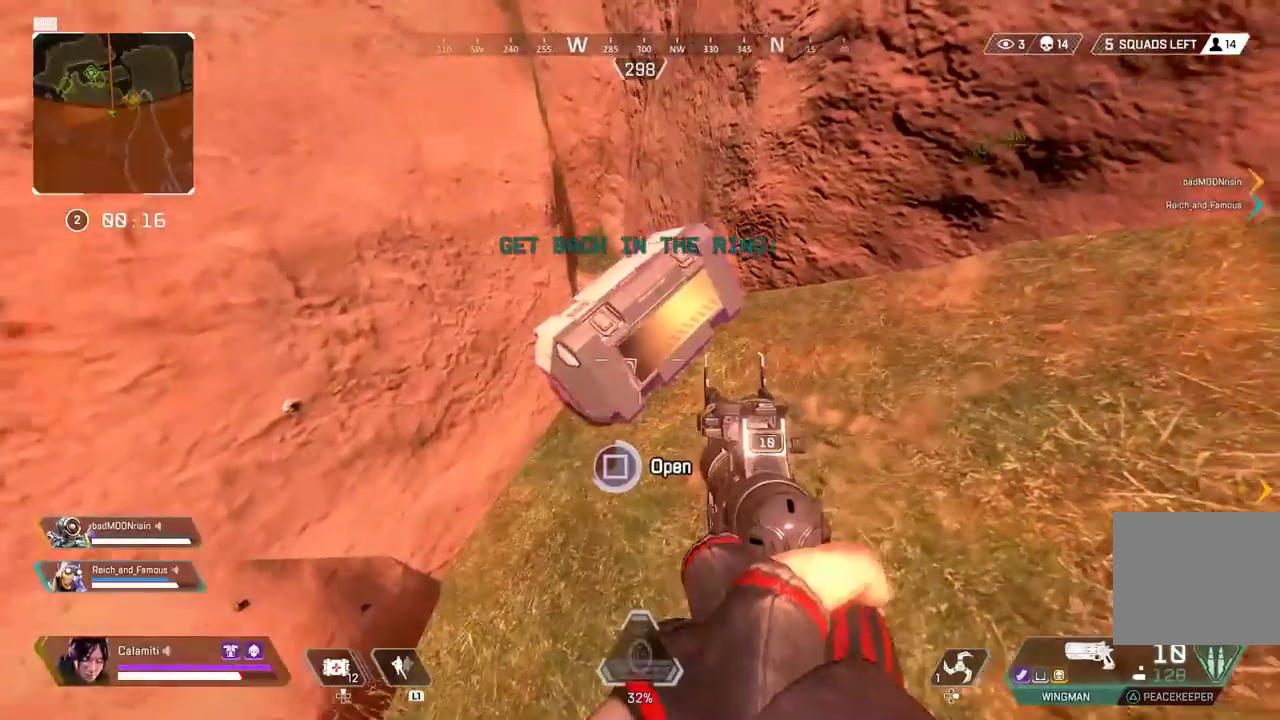
{"buttons": [], "left_stick": "down-left", "right_stick": "center", "events": [[67, "left_stick", "down-right"], [133, "left_stick", "down"], [150, "SQUARE", "up"], [183, "right_stick", "down-left"], [283, "right_stick", "center"], [383, "left_stick", "center"], [500, "left_stick", "down-left"]]}
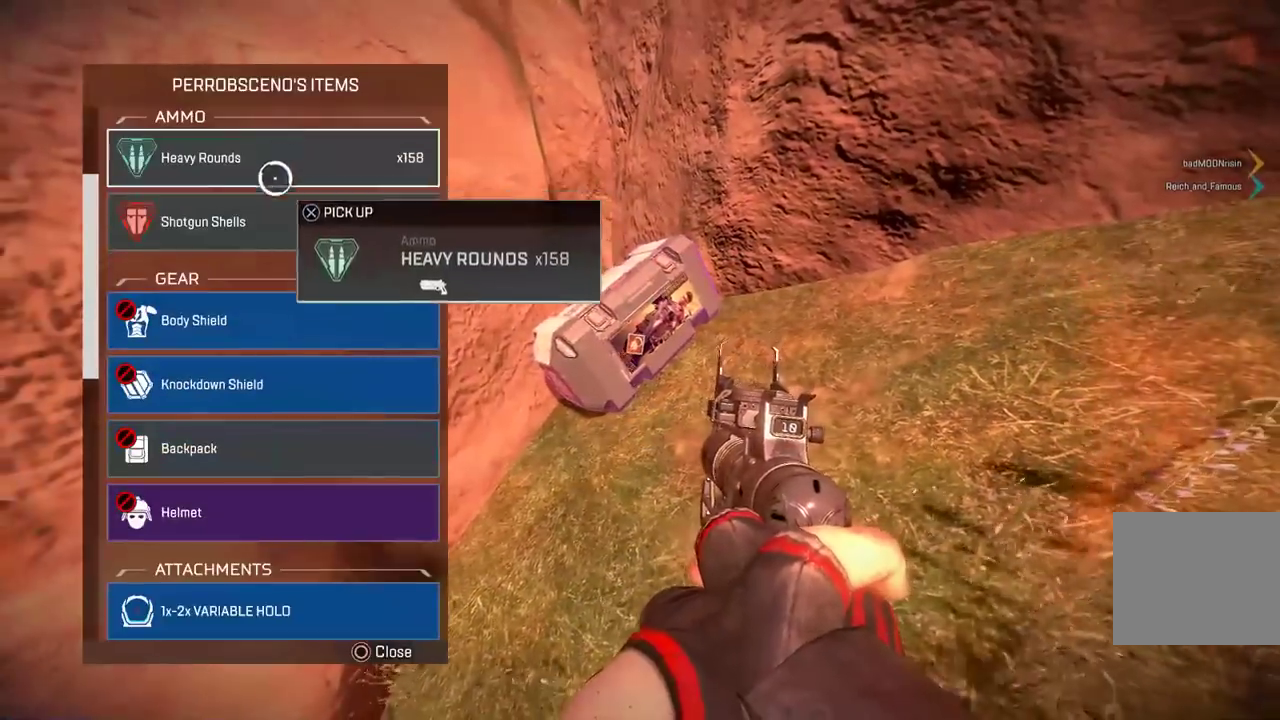
{"buttons": [], "left_stick": "up", "right_stick": "center", "events": [[100, "left_stick", "up"], [167, "CROSS", "down"], [200, "left_stick", "down-right"], [233, "CROSS", "up"], [350, "left_stick", "down-left"], [433, "left_stick", "up"]]}
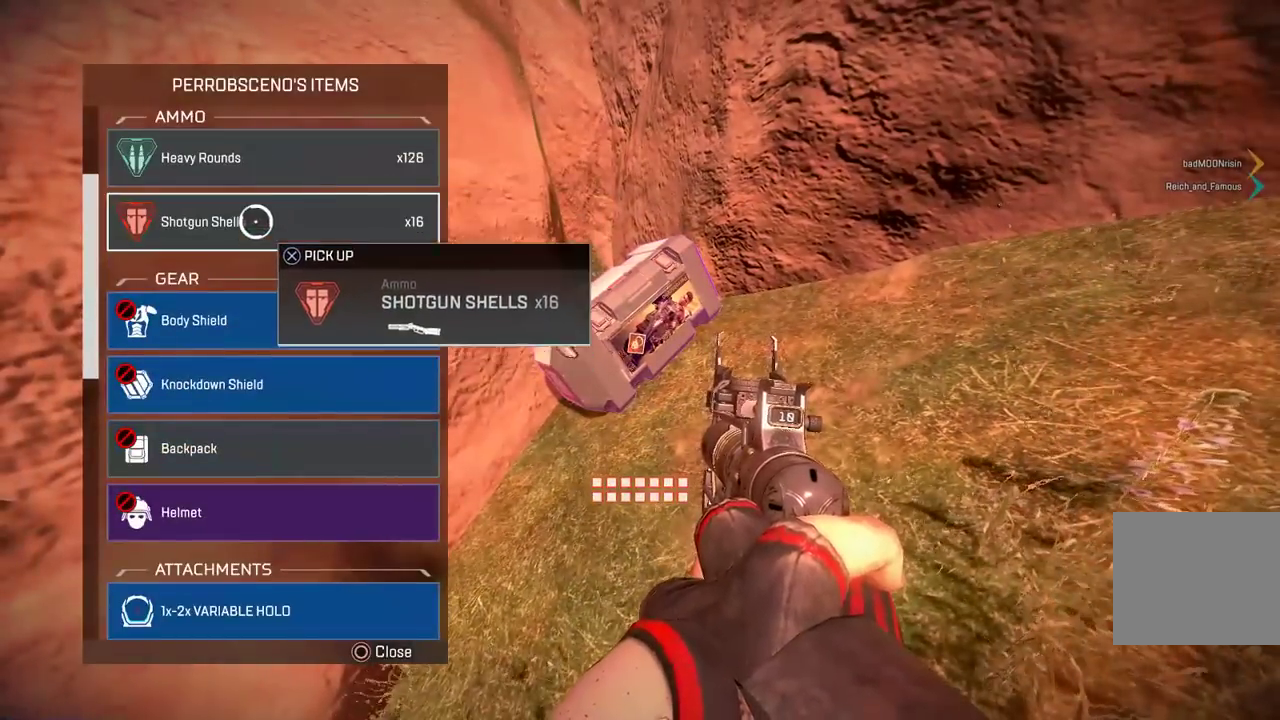
{"buttons": [], "left_stick": "down", "right_stick": "down-left", "events": [[33, "CROSS", "down"], [67, "left_stick", "down-right"], [100, "CROSS", "up"], [133, "right_stick", "down-left"], [217, "right_stick", "center"], [267, "left_stick", "down-left"], [267, "right_stick", "down-left"], [367, "left_stick", "up-left"], [367, "right_stick", "center"], [433, "left_stick", "center"], [450, "right_stick", "down-left"], [483, "left_stick", "down"]]}
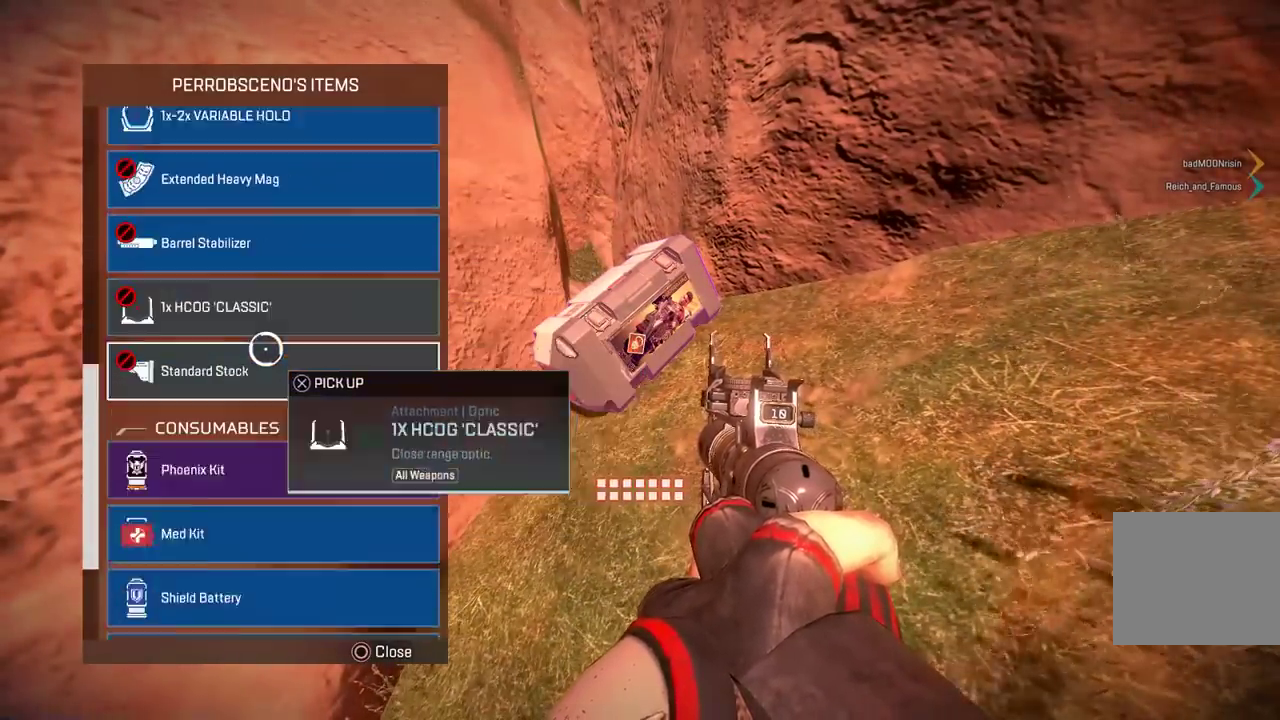
{"buttons": [], "left_stick": "down", "right_stick": "center", "events": [[133, "right_stick", "center"], [250, "left_stick", "up"], [467, "left_stick", "down"]]}
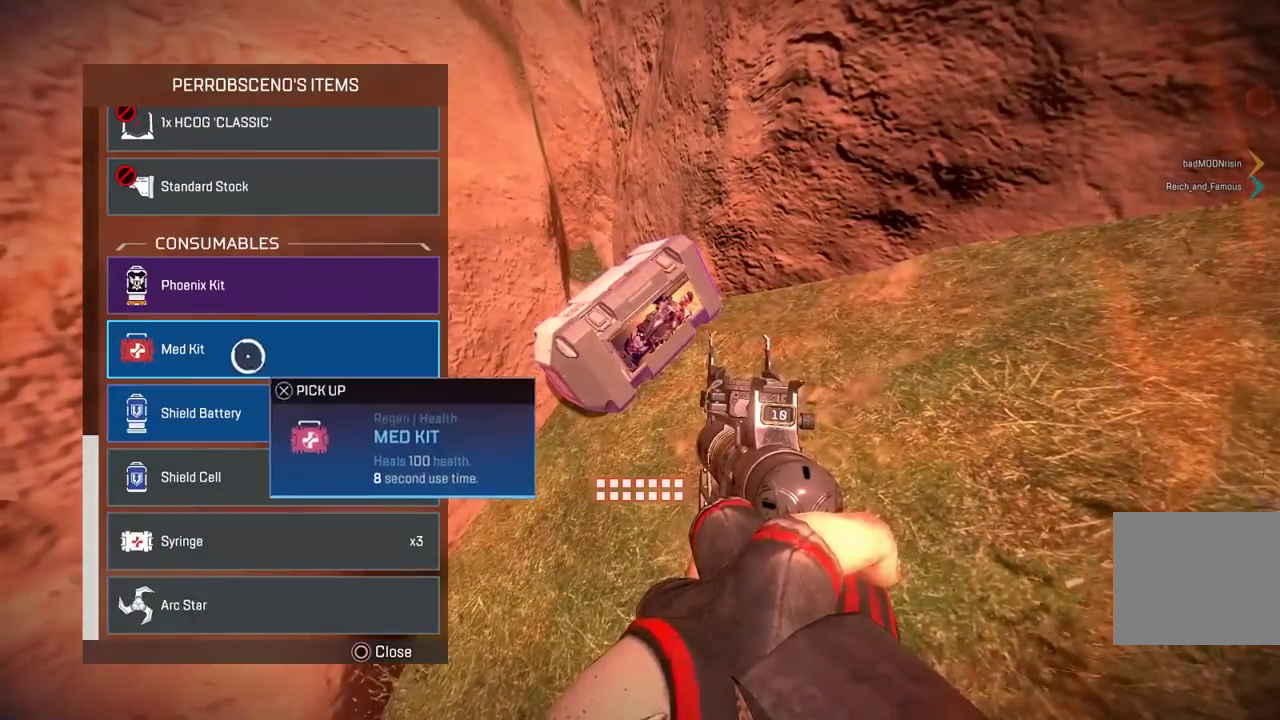
{"buttons": [], "left_stick": "left", "right_stick": "center", "events": [[67, "left_stick", "right"], [167, "left_stick", "up-right"], [217, "CROSS", "down"], [283, "CROSS", "up"], [300, "left_stick", "down"], [433, "left_stick", "left"]]}
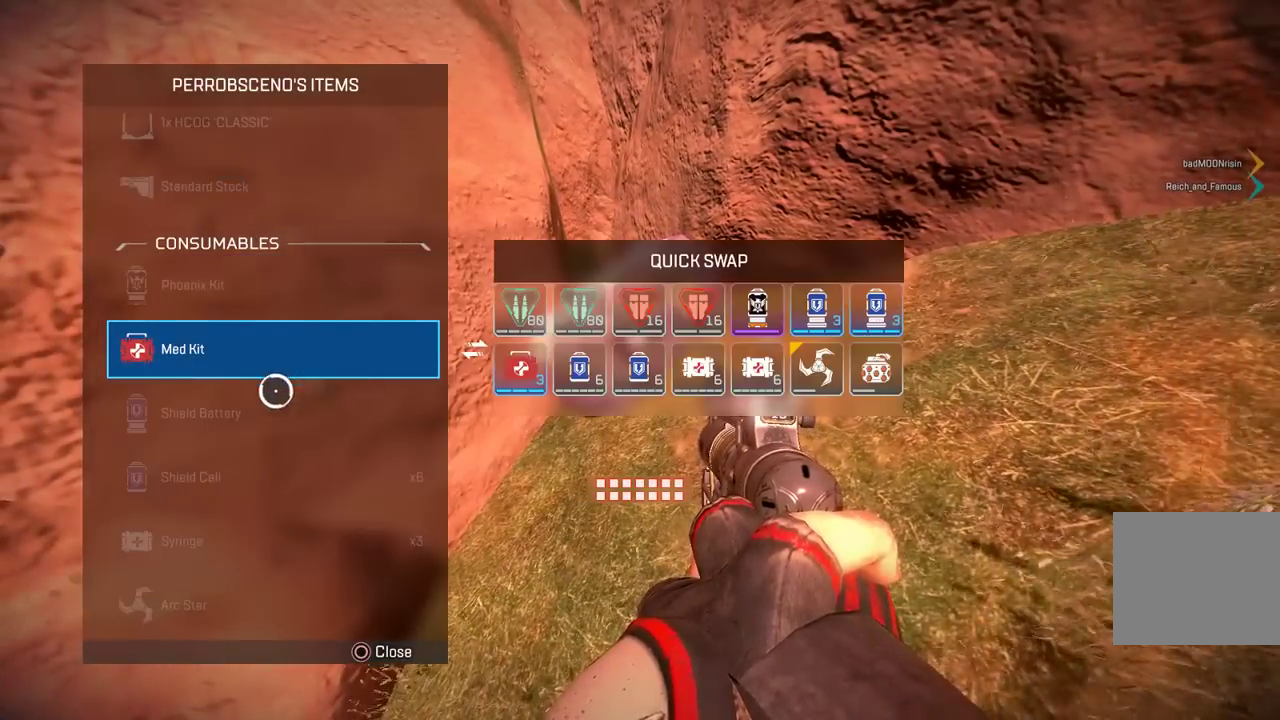
{"buttons": [], "left_stick": "up", "right_stick": "center", "events": [[83, "CIRCLE", "down"], [83, "left_stick", "right"], [133, "CIRCLE", "up"], [183, "CROSS", "down"], [250, "CROSS", "up"], [267, "left_stick", "center"], [383, "left_stick", "up"]]}
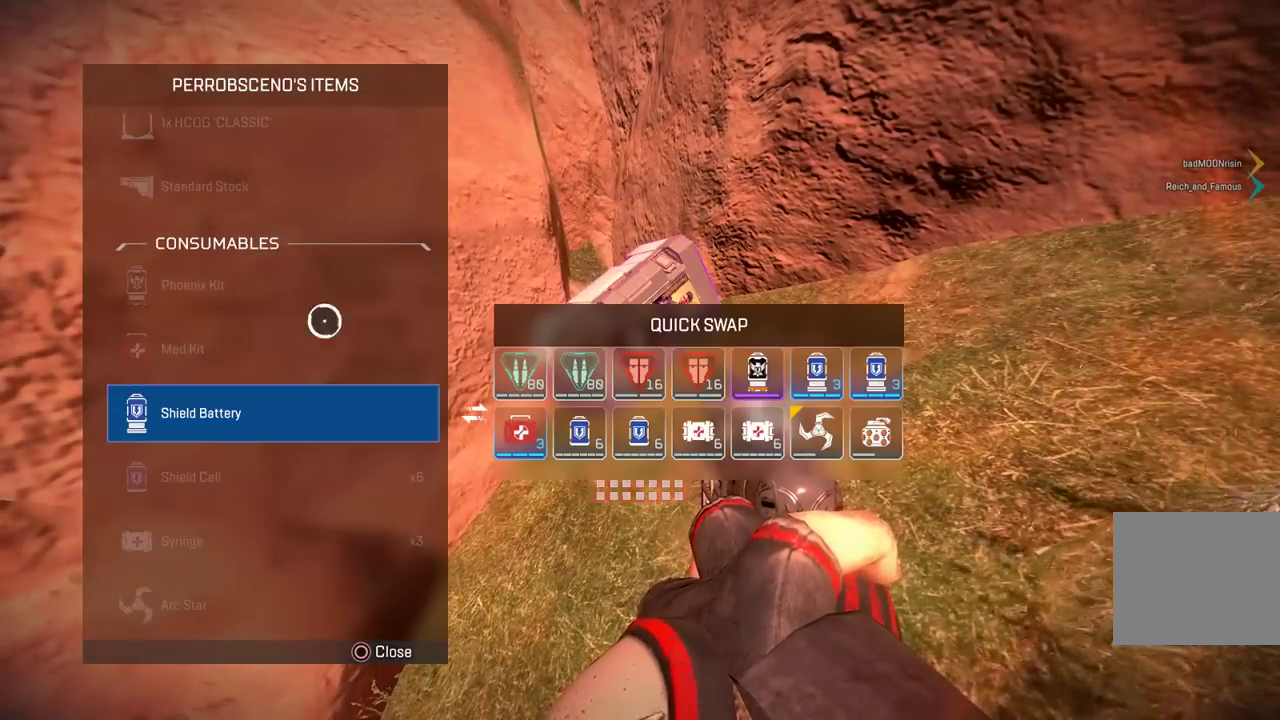
{"buttons": ["CIRCLE", "L3"], "left_stick": "up-right", "right_stick": "right"}
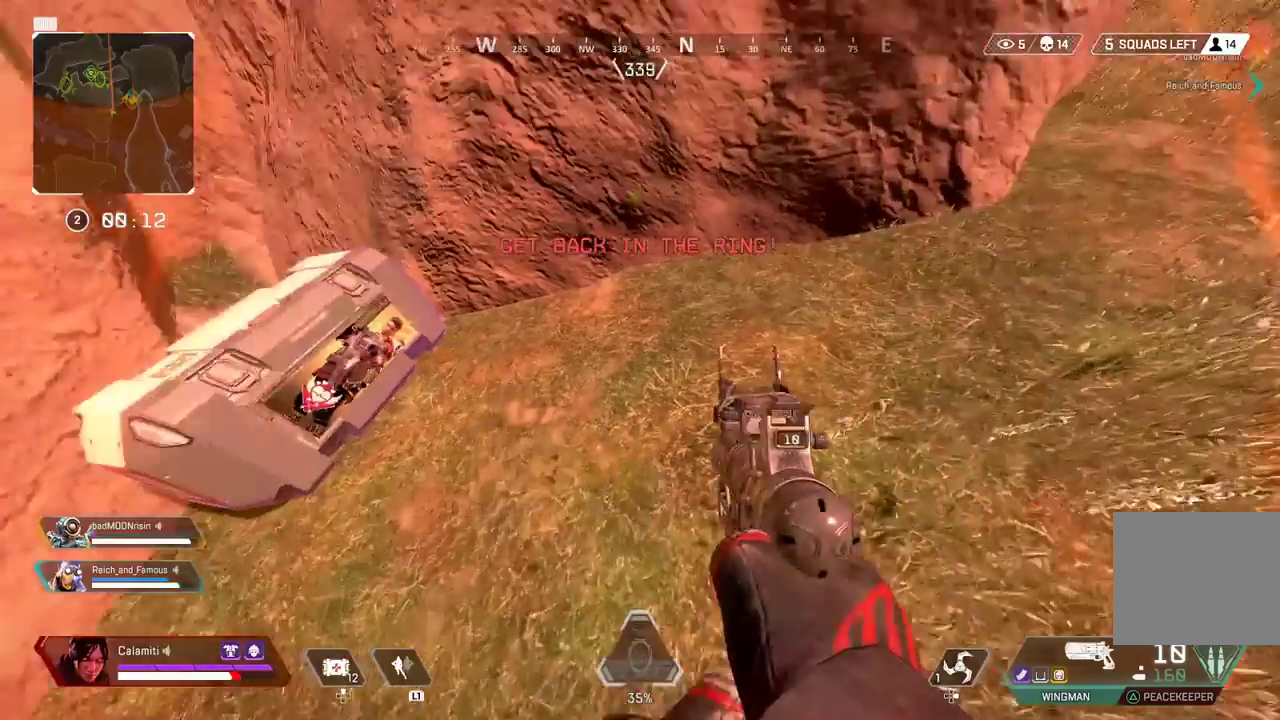
{"buttons": ["R1"], "left_stick": "up-right", "right_stick": "center", "events": [[17, "CIRCLE", "up"], [83, "TRIANGLE", "down"], [233, "right_stick", "center"], [350, "L3", "up"], [350, "TRIANGLE", "up"], [500, "R1", "down"]]}
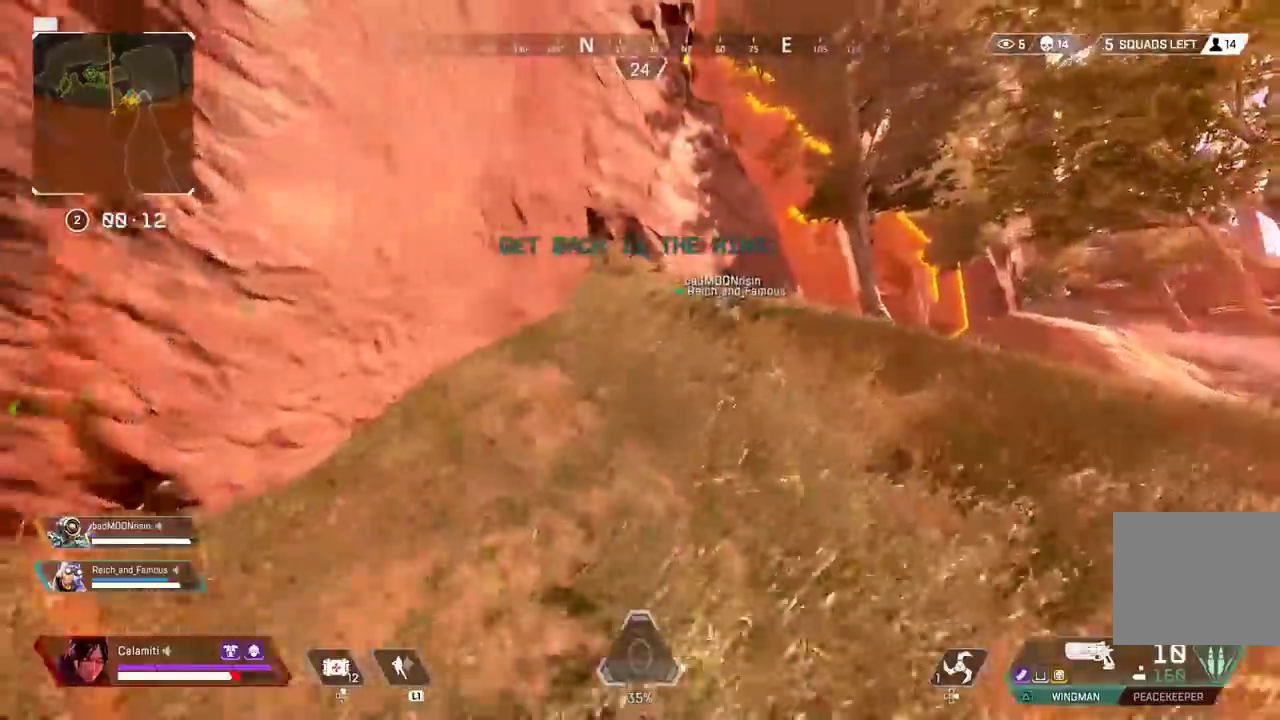
{"buttons": ["CROSS", "R1"], "left_stick": "up-right", "right_stick": "center", "events": [[50, "R1", "up"], [483, "CROSS", "down"], [483, "R1", "down"]]}
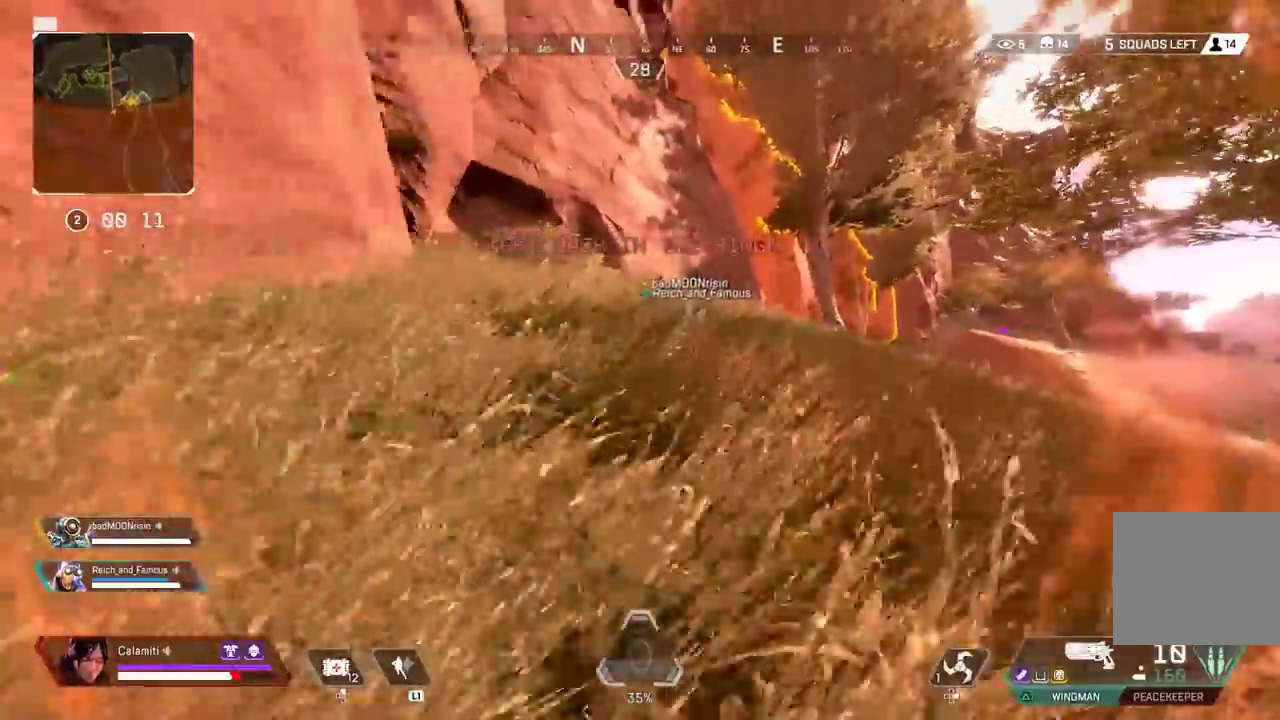
{"buttons": [], "left_stick": "up-right", "right_stick": "center", "events": [[50, "CROSS", "up"], [83, "R1", "up"], [133, "R1", "down"], [150, "CROSS", "down"], [217, "CROSS", "up"], [217, "R1", "up"]]}
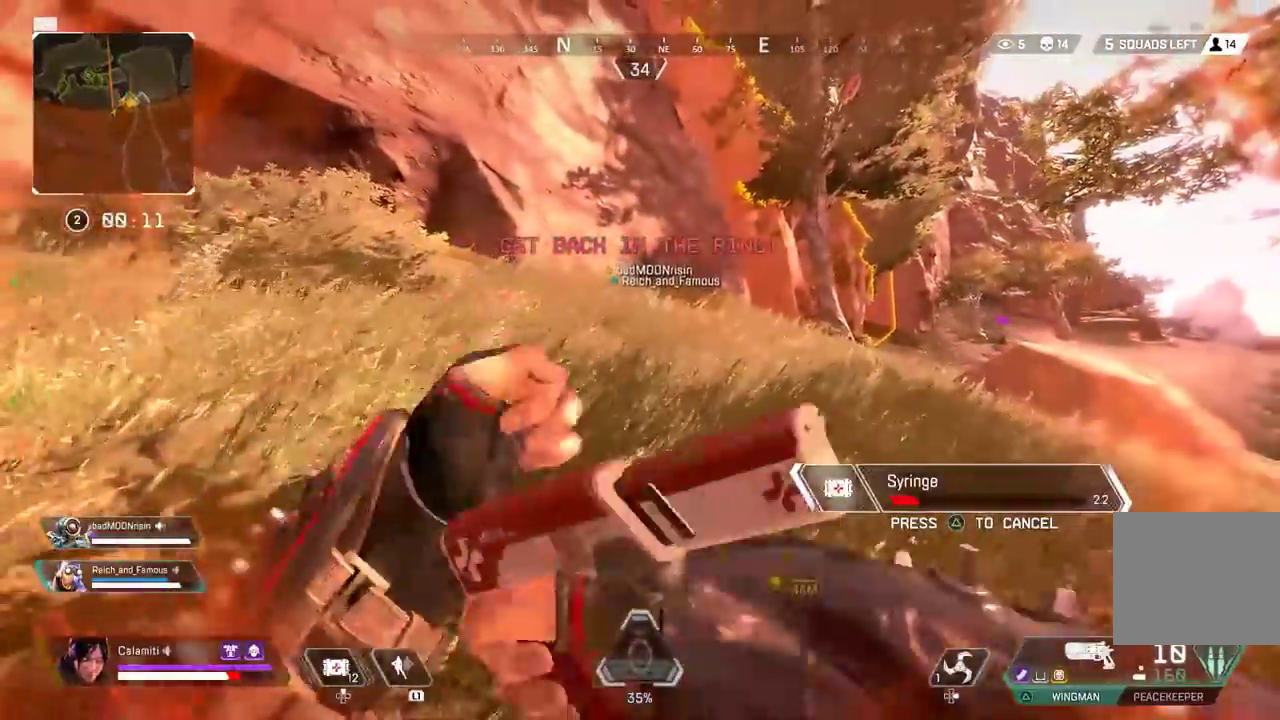
{"buttons": [], "left_stick": "up-right", "right_stick": "center"}
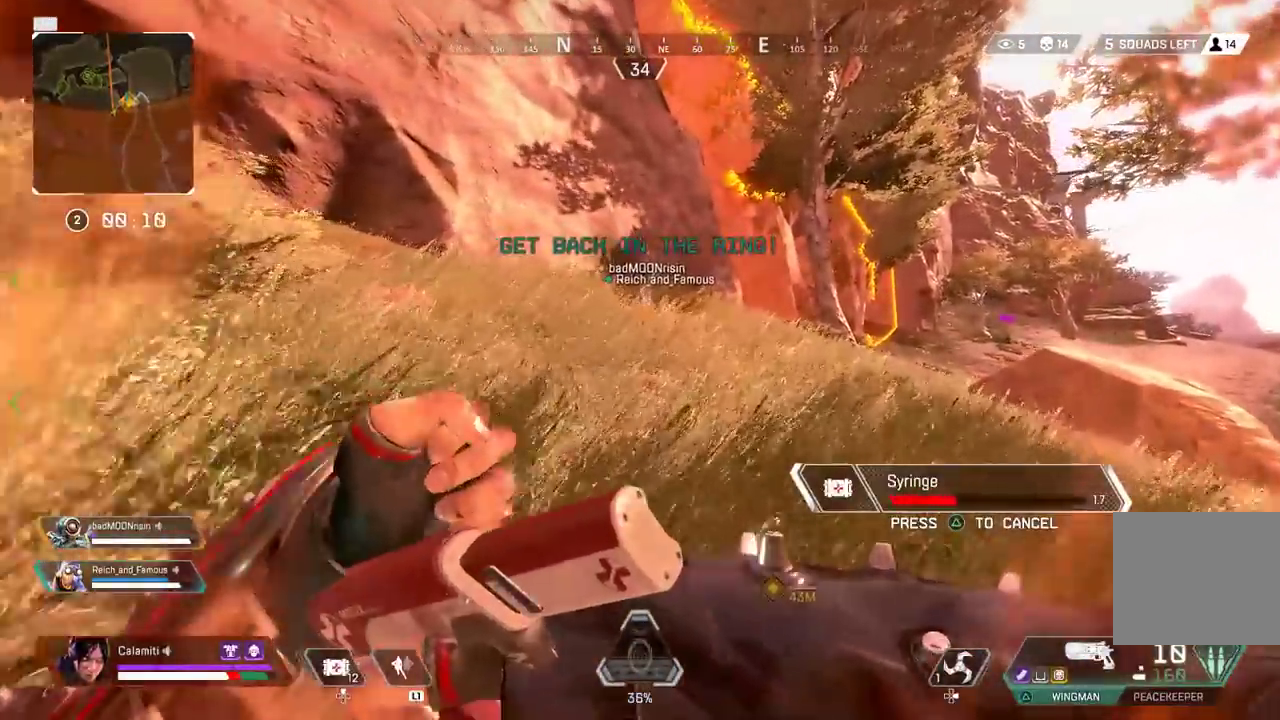
{"buttons": ["CIRCLE"], "left_stick": "up-right", "right_stick": "center", "events": [[317, "CIRCLE", "down"], [367, "CIRCLE", "up"], [467, "CIRCLE", "down"]]}
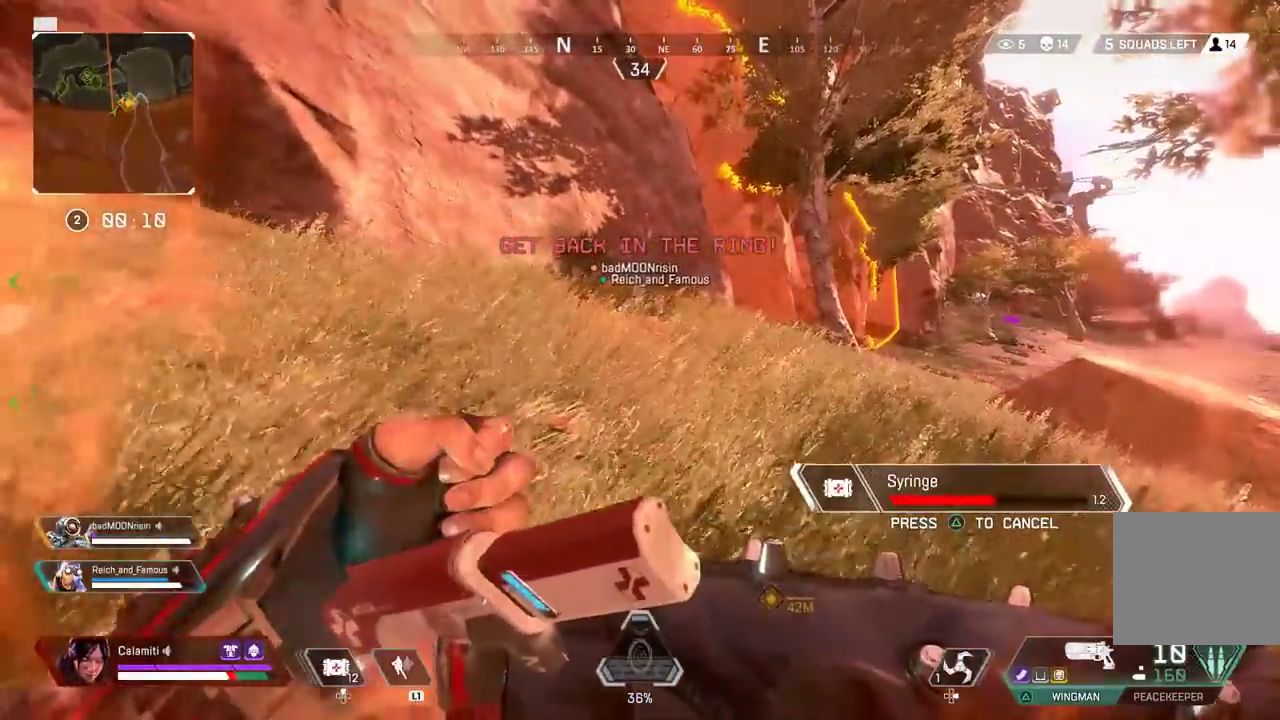
{"buttons": [], "left_stick": "up-right", "right_stick": "left", "events": [[50, "CIRCLE", "up"], [483, "right_stick", "left"]]}
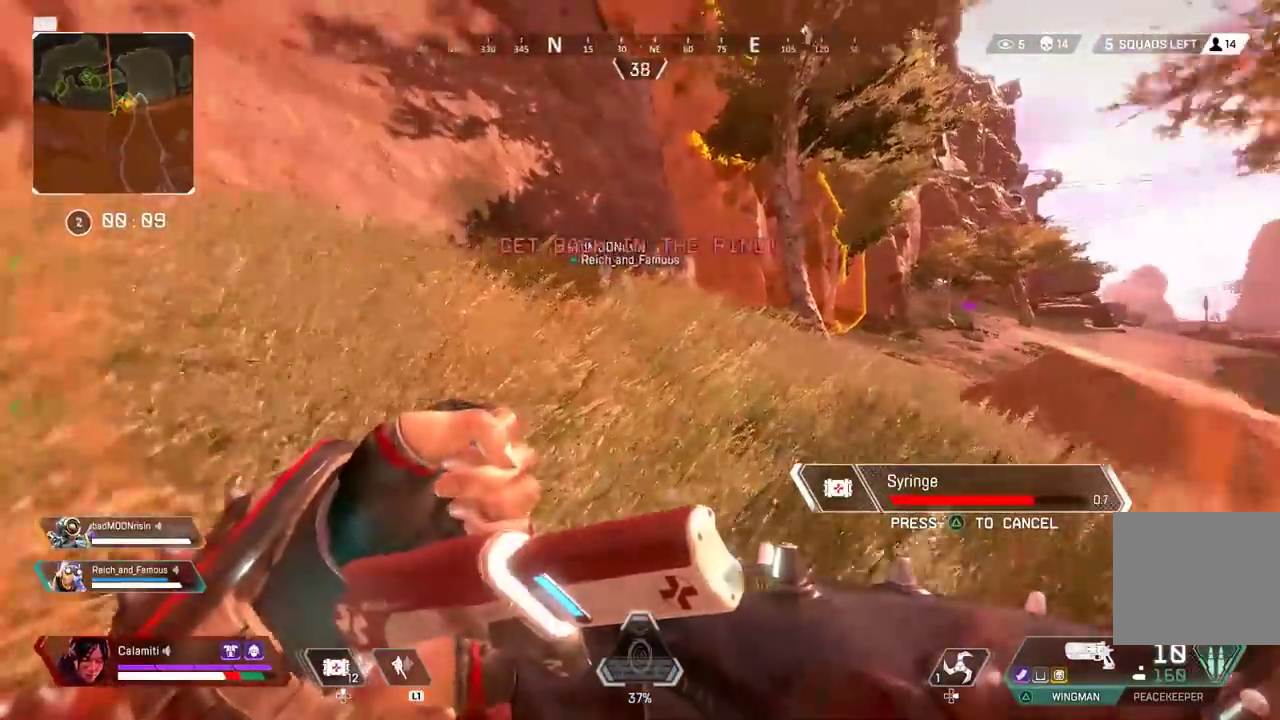
{"buttons": [], "left_stick": "up-right", "right_stick": "right", "events": [[67, "right_stick", "center"], [300, "right_stick", "right"], [367, "right_stick", "center"], [483, "right_stick", "right"]]}
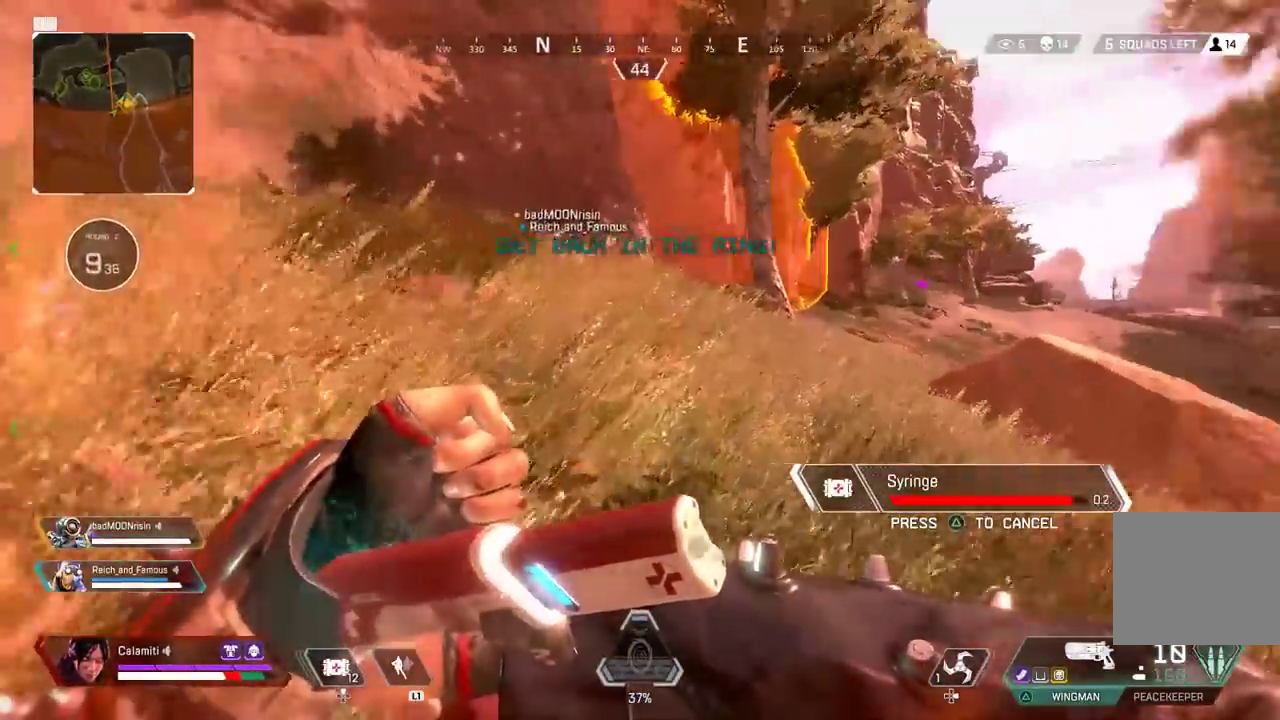
{"buttons": ["L3"], "left_stick": "up-right", "right_stick": "center", "events": [[83, "right_stick", "left"], [150, "right_stick", "center"], [433, "right_stick", "left"], [500, "L3", "down"], [500, "right_stick", "center"]]}
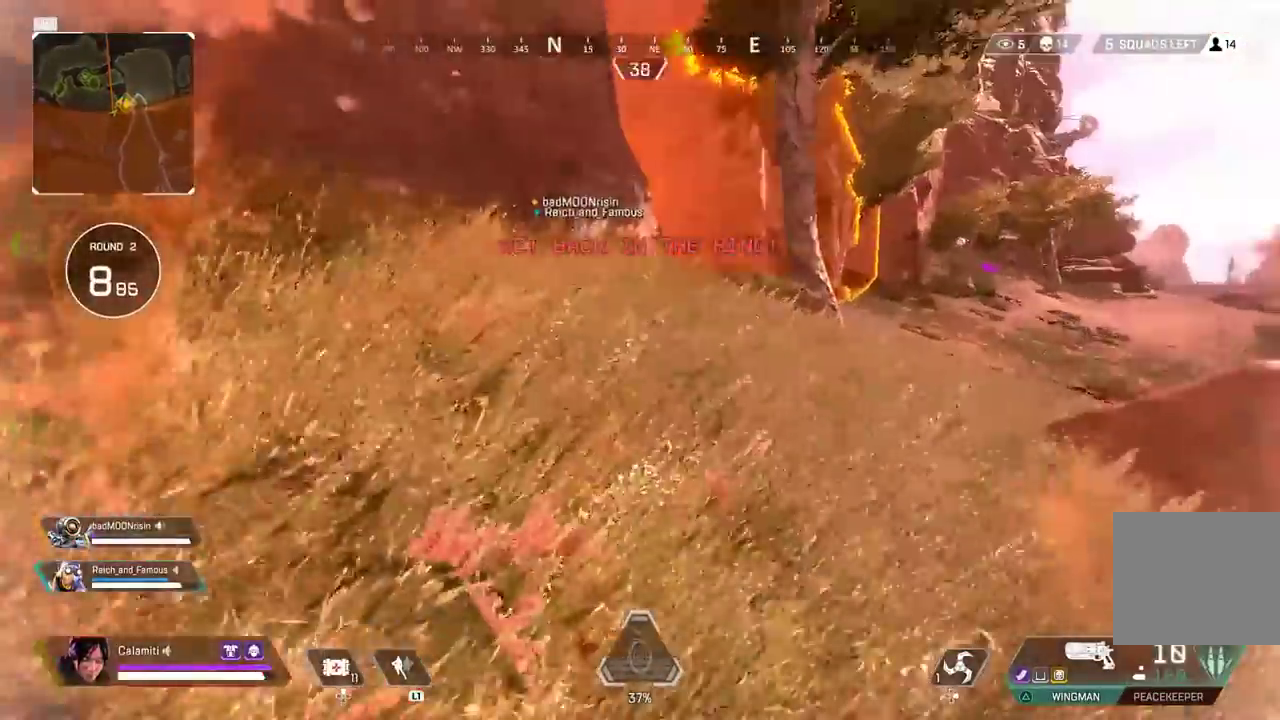
{"buttons": [], "left_stick": "up", "right_stick": "center", "events": [[267, "L3", "up"], [267, "left_stick", "up"], [350, "R1", "down"], [433, "R1", "up"]]}
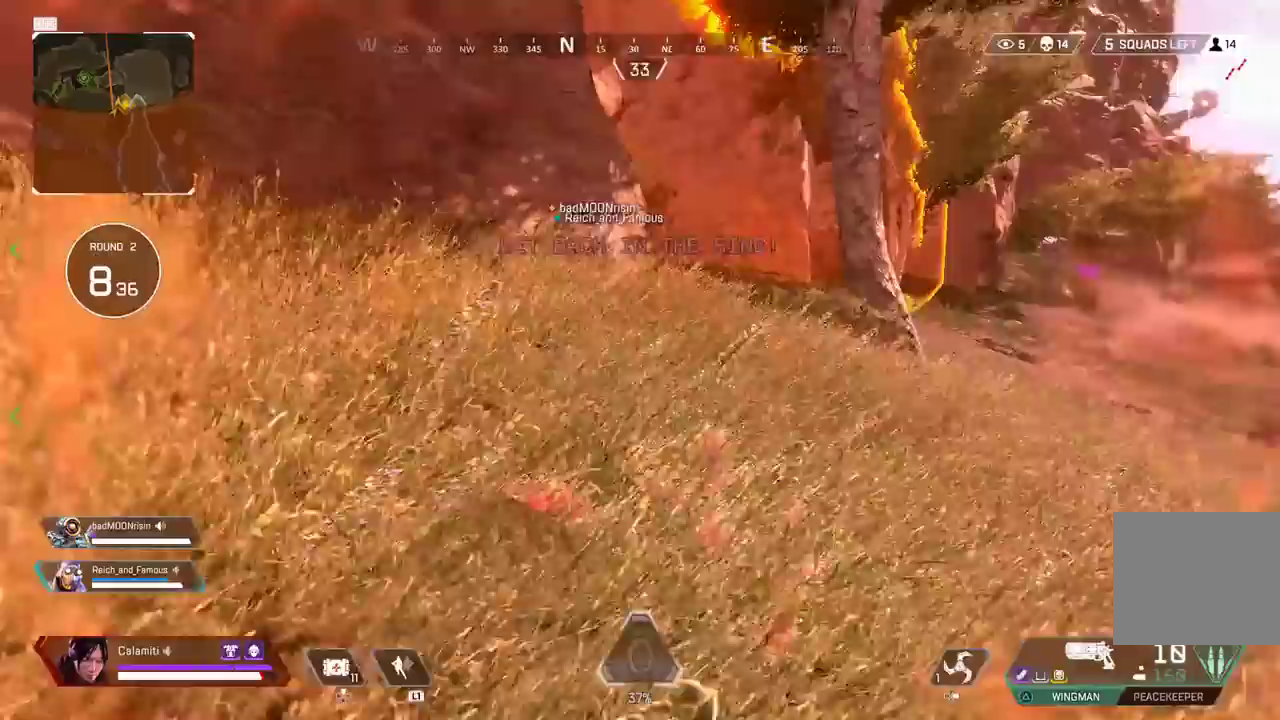
{"buttons": [], "left_stick": "up", "right_stick": "center", "events": []}
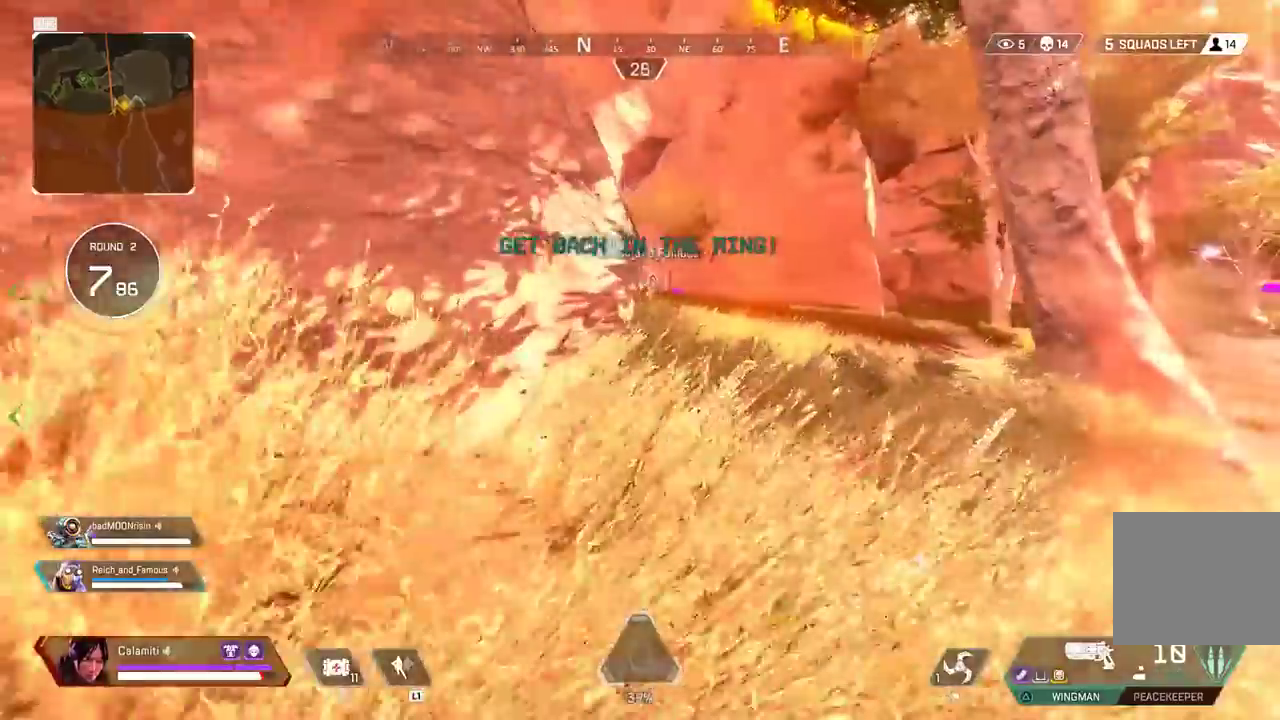
{"buttons": [], "left_stick": "up", "right_stick": "center", "events": []}
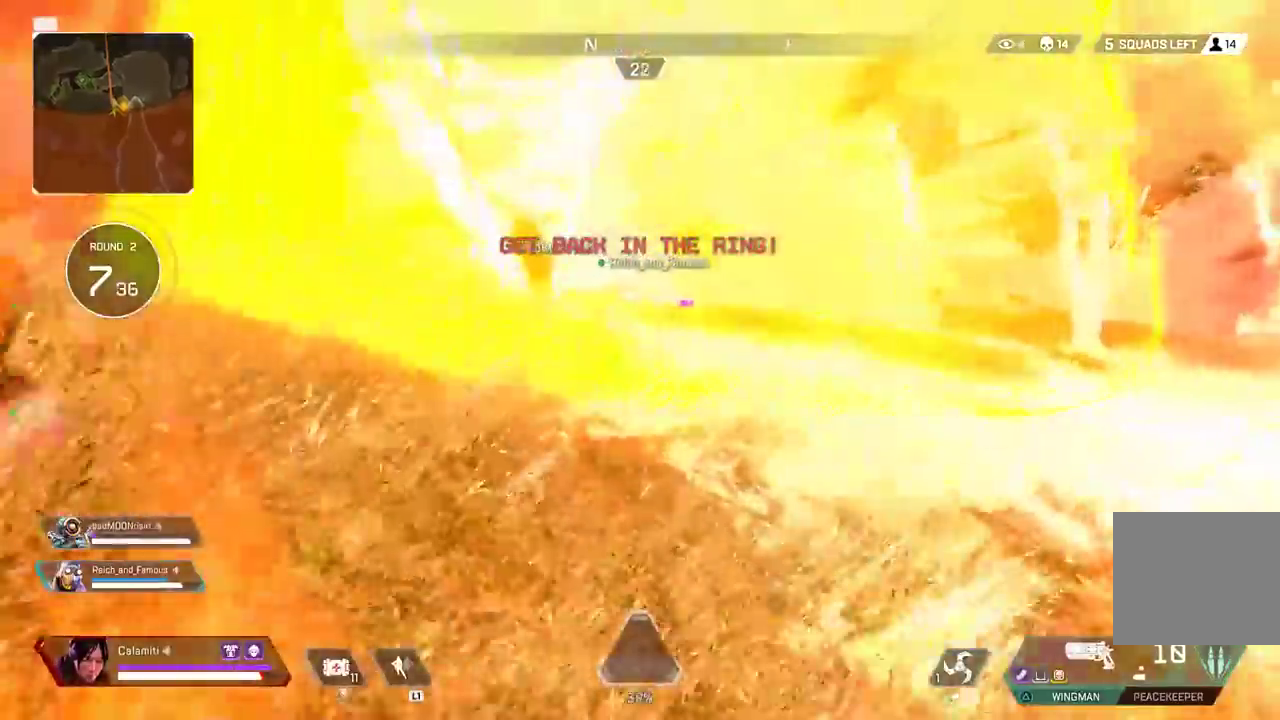
{"buttons": [], "left_stick": "up", "right_stick": "center", "events": []}
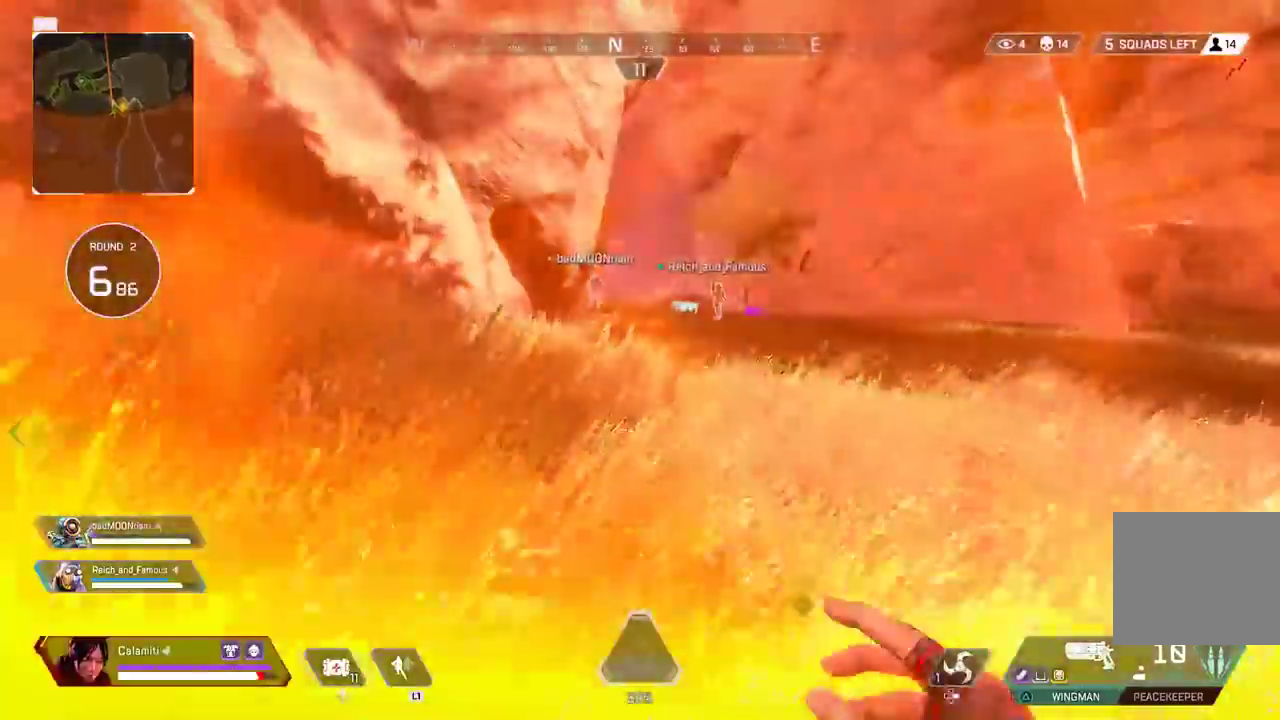
{"buttons": [], "left_stick": "up", "right_stick": "center", "events": []}
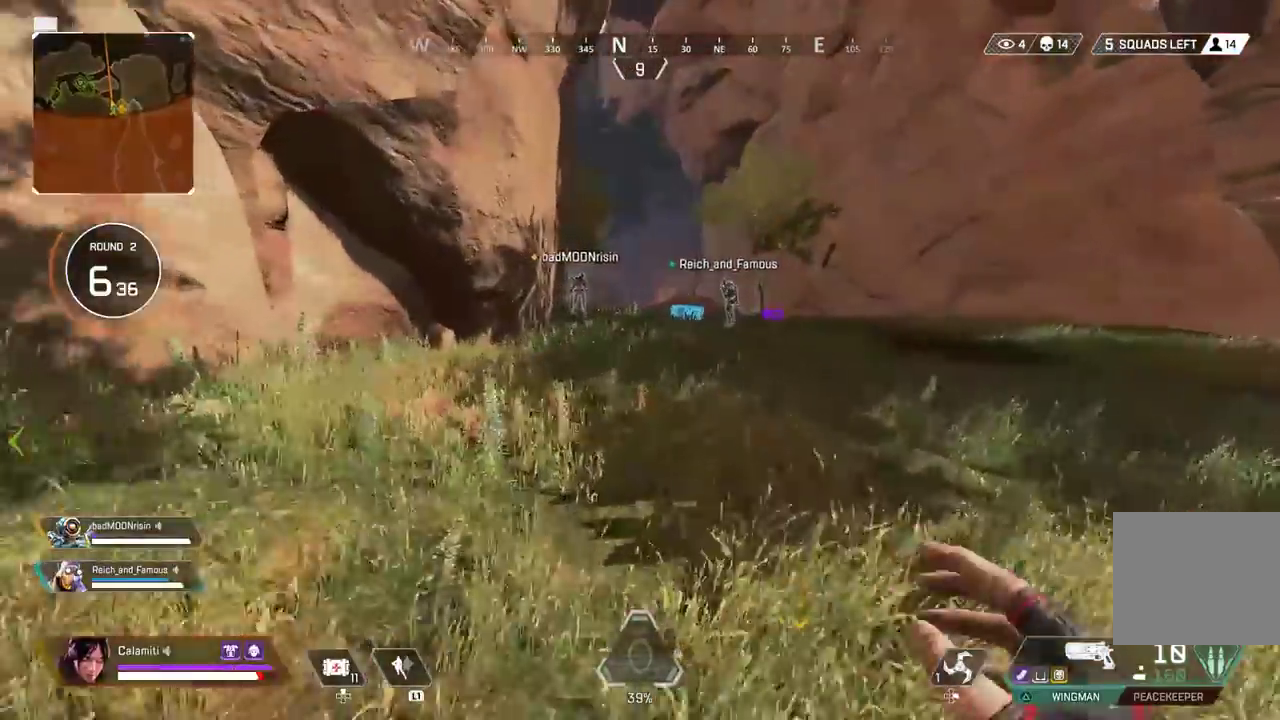
{"buttons": [], "left_stick": "up", "right_stick": "center", "events": []}
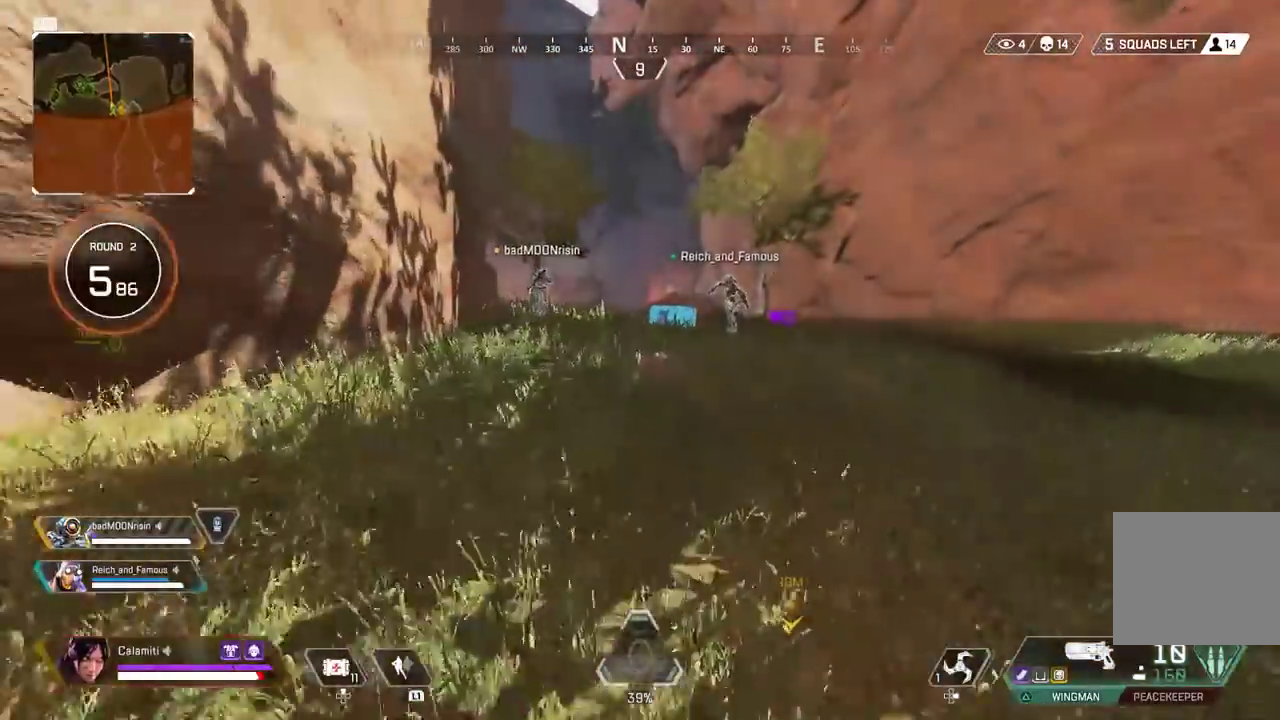
{"buttons": ["CIRCLE"], "left_stick": "up", "right_stick": "center", "events": [[100, "DPAD_UP", "down"], [167, "DPAD_UP", "up"], [200, "CIRCLE", "down"], [417, "CIRCLE", "up"], [417, "CROSS", "down"], [500, "CIRCLE", "down"], [500, "CROSS", "up"]]}
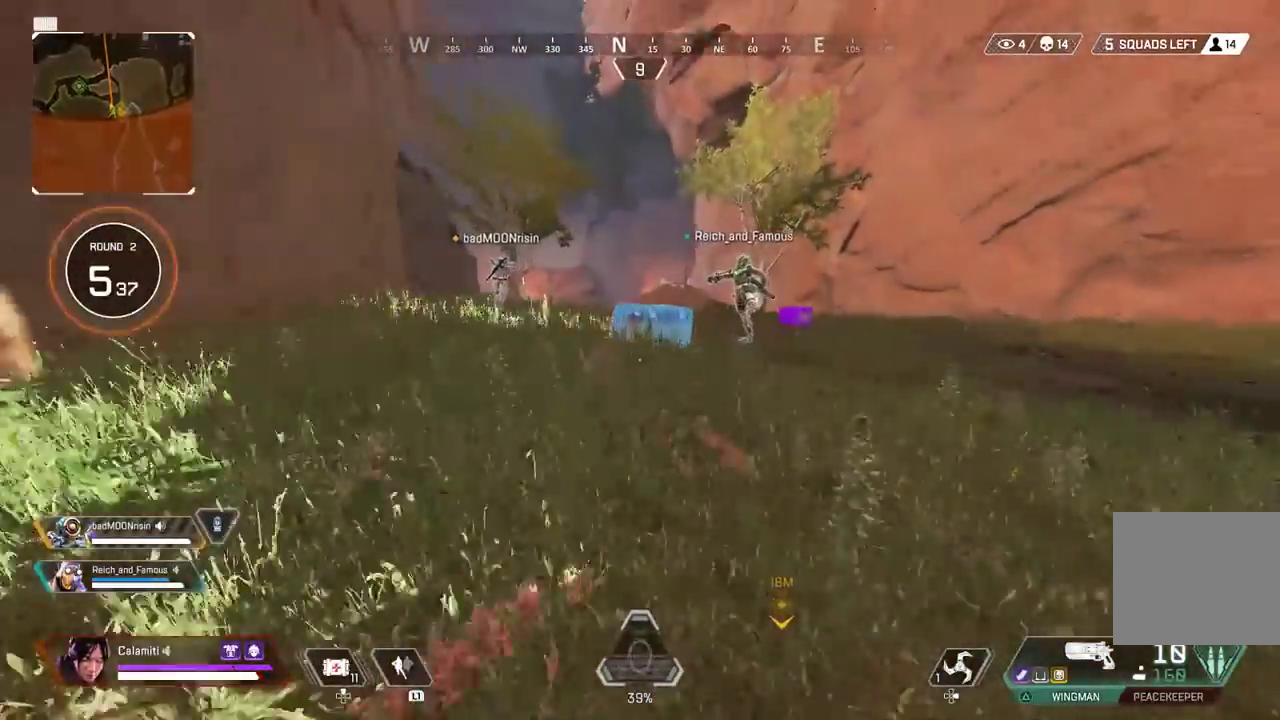
{"buttons": ["CIRCLE"], "left_stick": "right", "right_stick": "center"}
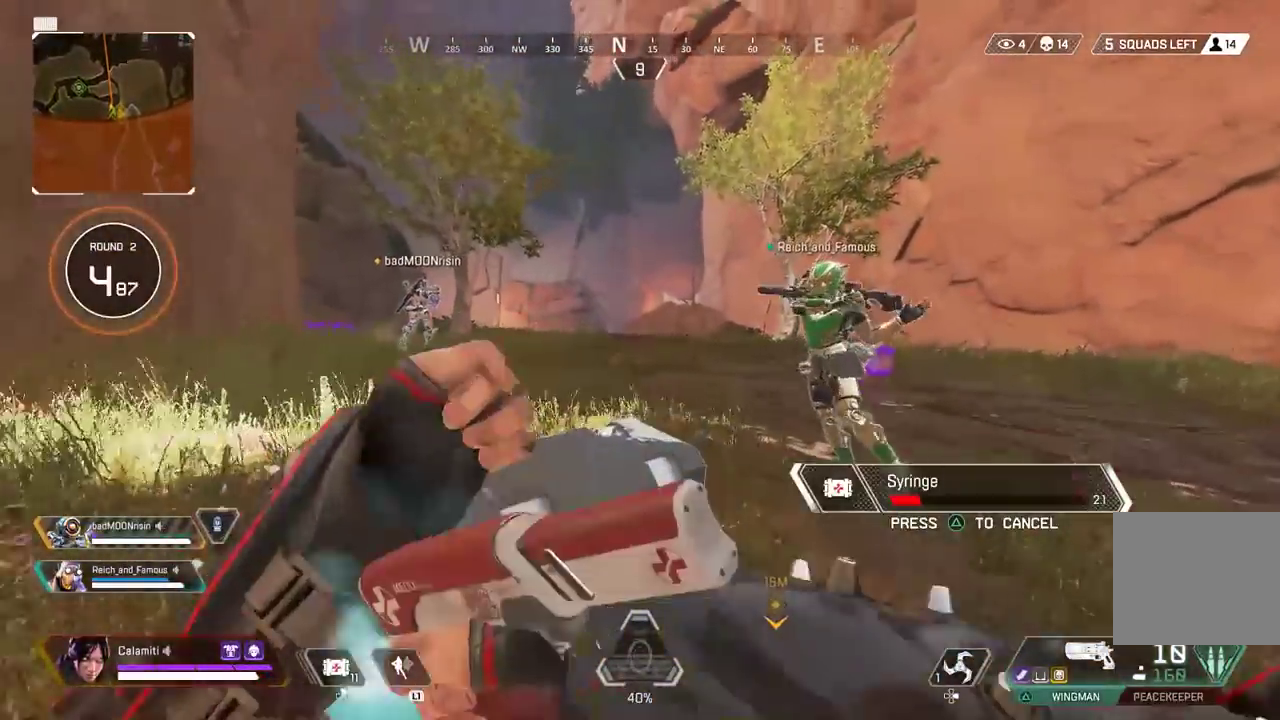
{"buttons": [], "left_stick": "right", "right_stick": "center", "events": [[50, "CIRCLE", "up"], [367, "CIRCLE", "down"], [467, "CIRCLE", "up"]]}
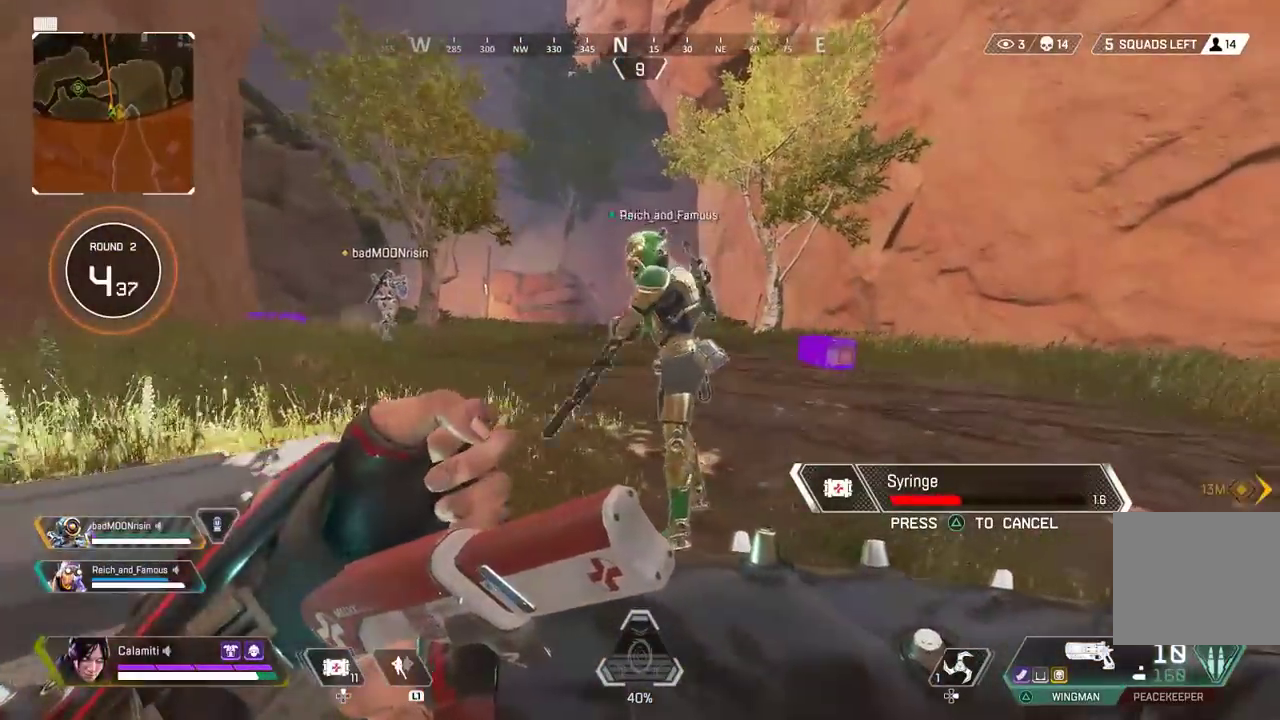
{"buttons": ["CIRCLE"], "left_stick": "right", "right_stick": "center", "events": [[300, "CIRCLE", "down"], [350, "CIRCLE", "up"], [417, "CIRCLE", "down"]]}
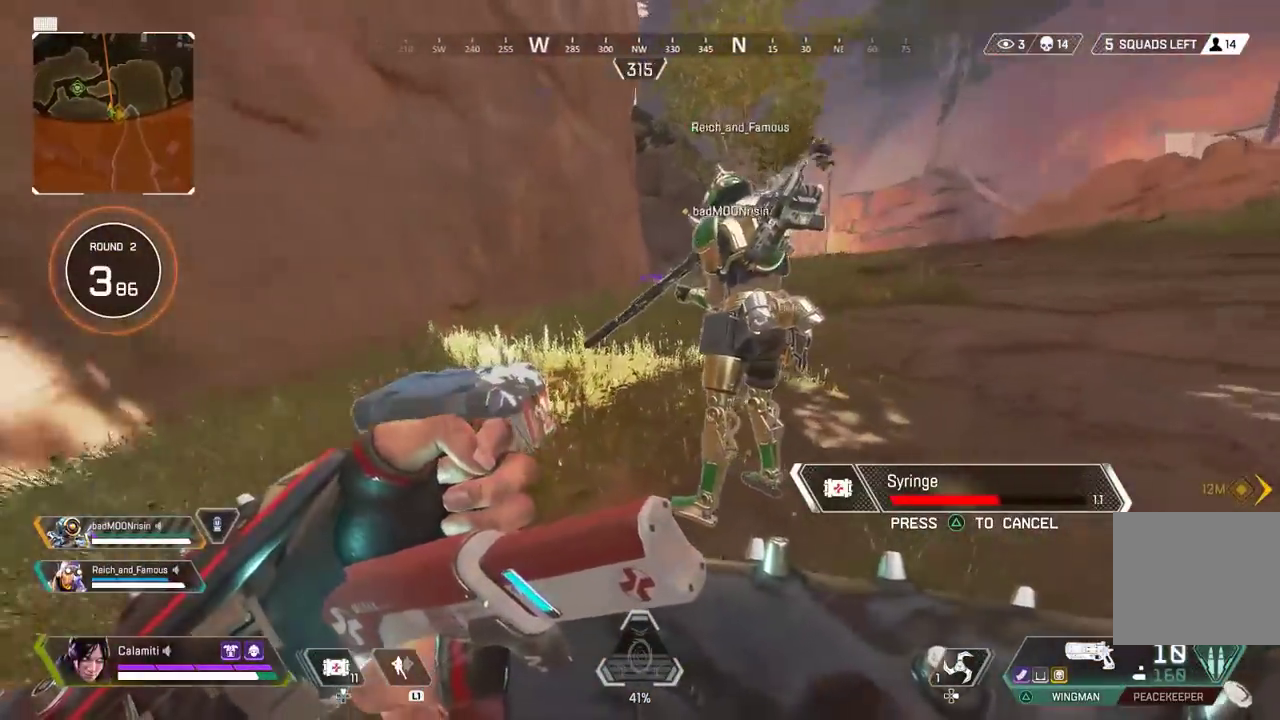
{"buttons": [], "left_stick": "up-right", "right_stick": "center", "events": [[17, "CIRCLE", "up"], [100, "left_stick", "left"], [217, "CIRCLE", "down"], [267, "CIRCLE", "up"], [350, "CIRCLE", "down"], [417, "CIRCLE", "up"], [500, "left_stick", "up-right"]]}
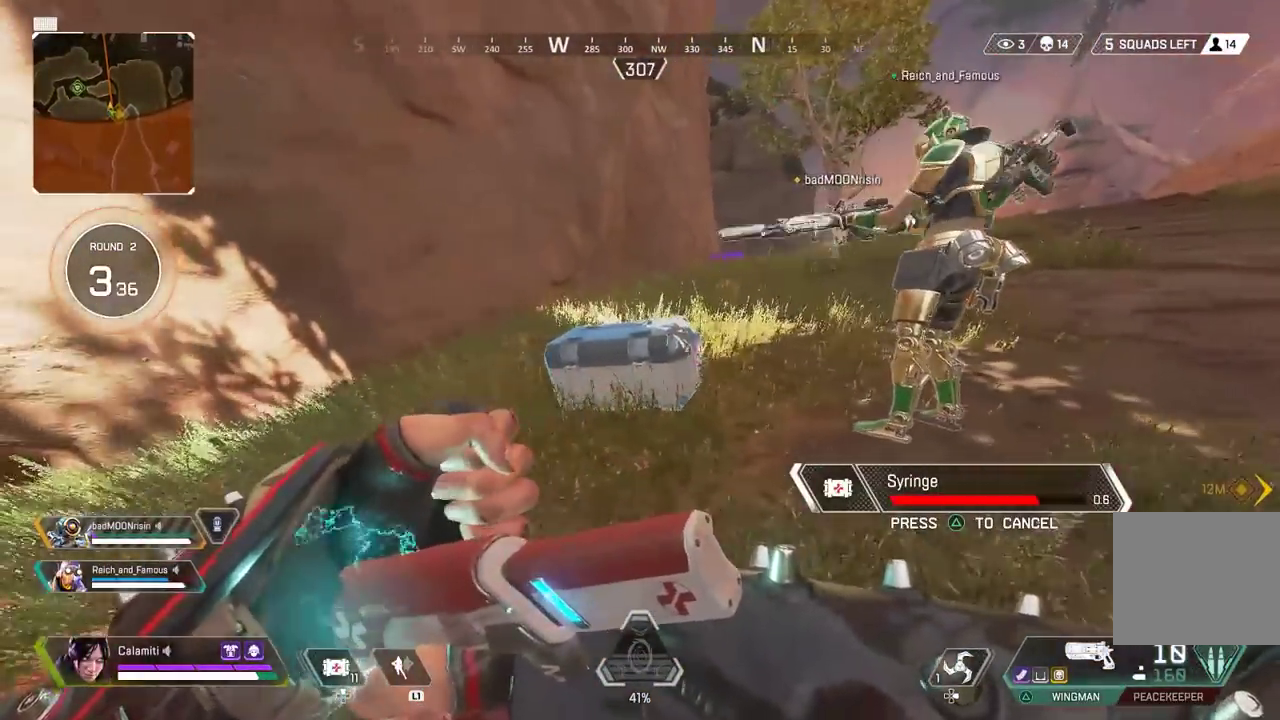
{"buttons": ["SQUARE"], "left_stick": "up-left", "right_stick": "center", "events": [[100, "SQUARE", "down"], [183, "left_stick", "left"], [333, "left_stick", "right"], [450, "left_stick", "up-left"]]}
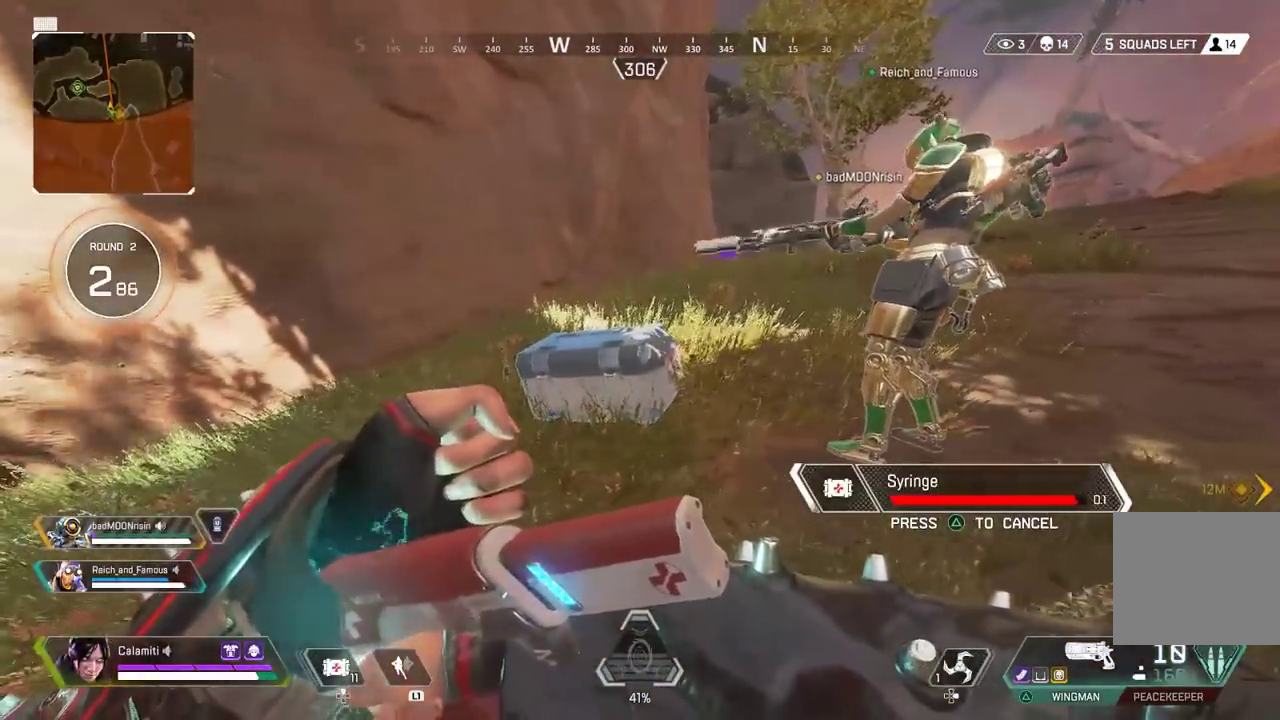
{"buttons": ["SQUARE"], "left_stick": "right", "right_stick": "center", "events": [[50, "left_stick", "right"], [167, "left_stick", "left"], [283, "left_stick", "right"], [383, "left_stick", "left"], [500, "left_stick", "right"]]}
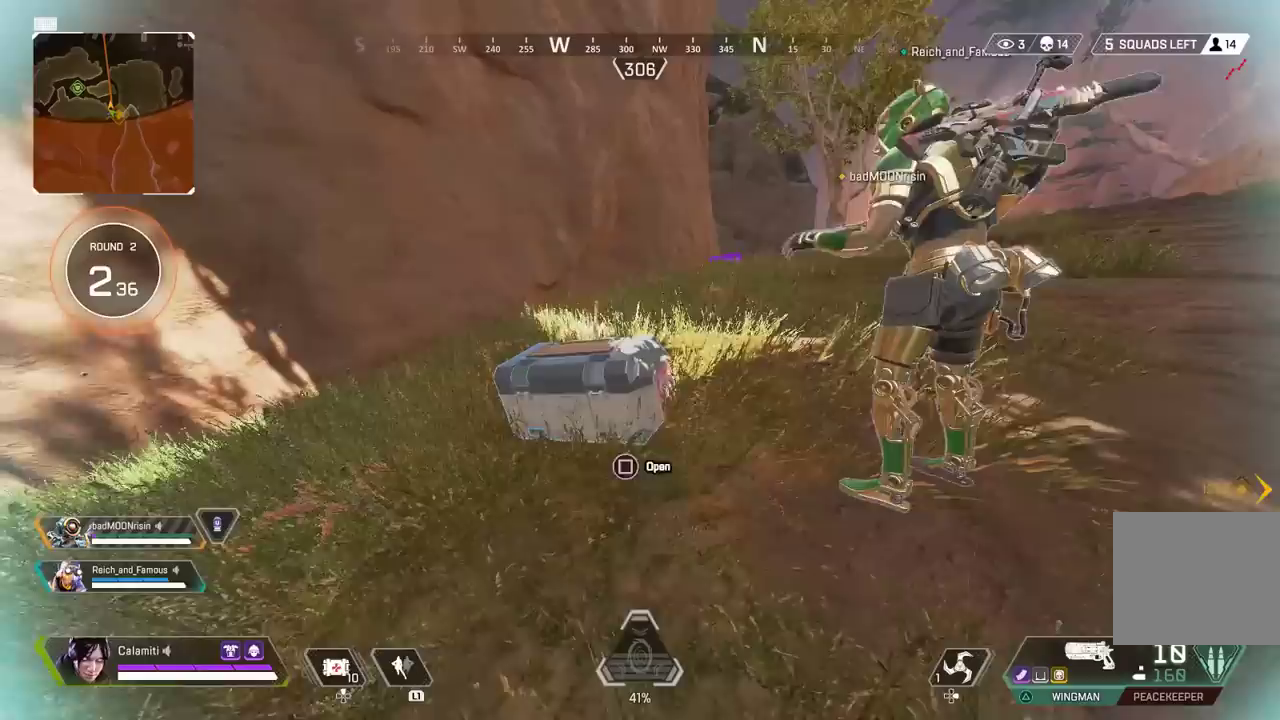
{"buttons": [], "left_stick": "down", "right_stick": "down-left", "events": [[100, "left_stick", "left"], [183, "left_stick", "center"], [233, "left_stick", "right"], [333, "left_stick", "left"], [450, "SQUARE", "up"], [467, "left_stick", "down"], [467, "right_stick", "down-left"]]}